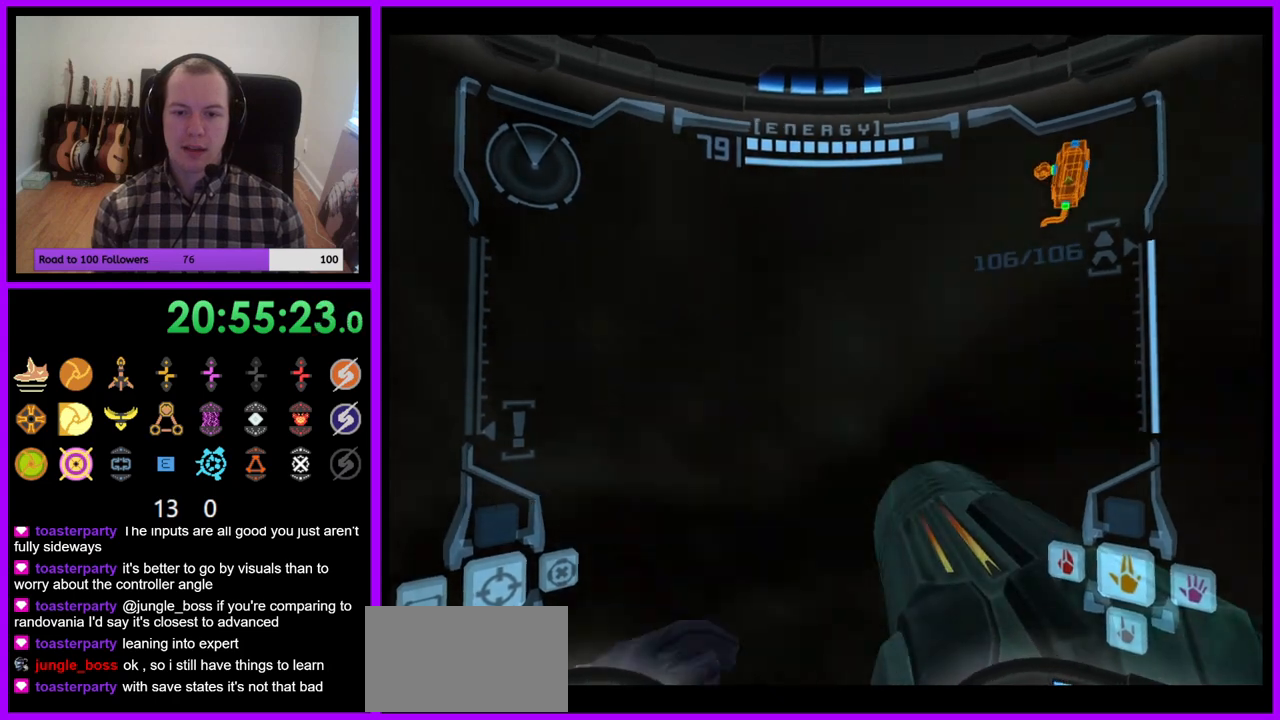
Gameplay with a controller (Nintendo layout); each line is a JSON object with the inputs held at the frame after it (dt_ms = milliseconds from this image to that frame). "events" lists button and stick changes between this image and that frame as [ms after this image, input, new state], when the widget could be followed in between. Not read: L3 R3.
{"dt_ms": 500, "buttons": ["L1"], "left_stick": "down", "right_stick": "center", "events": [[67, "left_stick", "down"], [300, "L1", "down"], [400, "B", "down"], [500, "B", "up"]]}
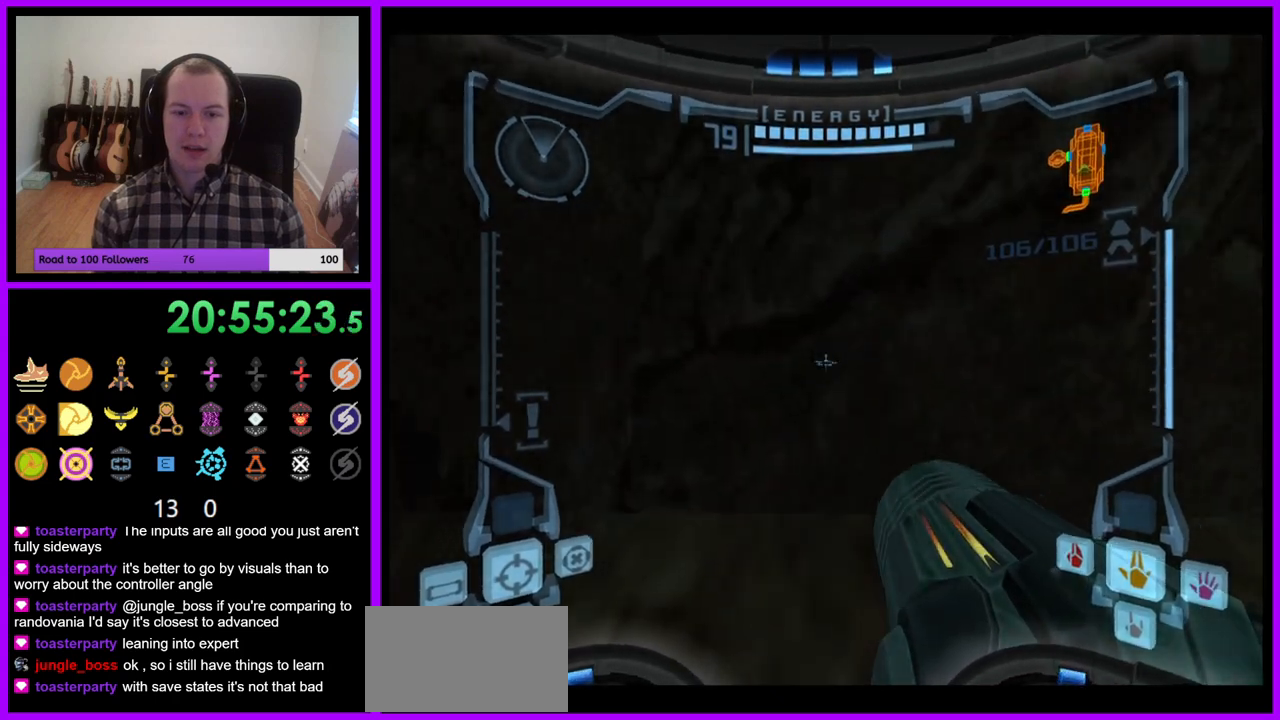
{"dt_ms": 500, "buttons": [], "left_stick": "down", "right_stick": "center", "events": [[167, "L1", "up"]]}
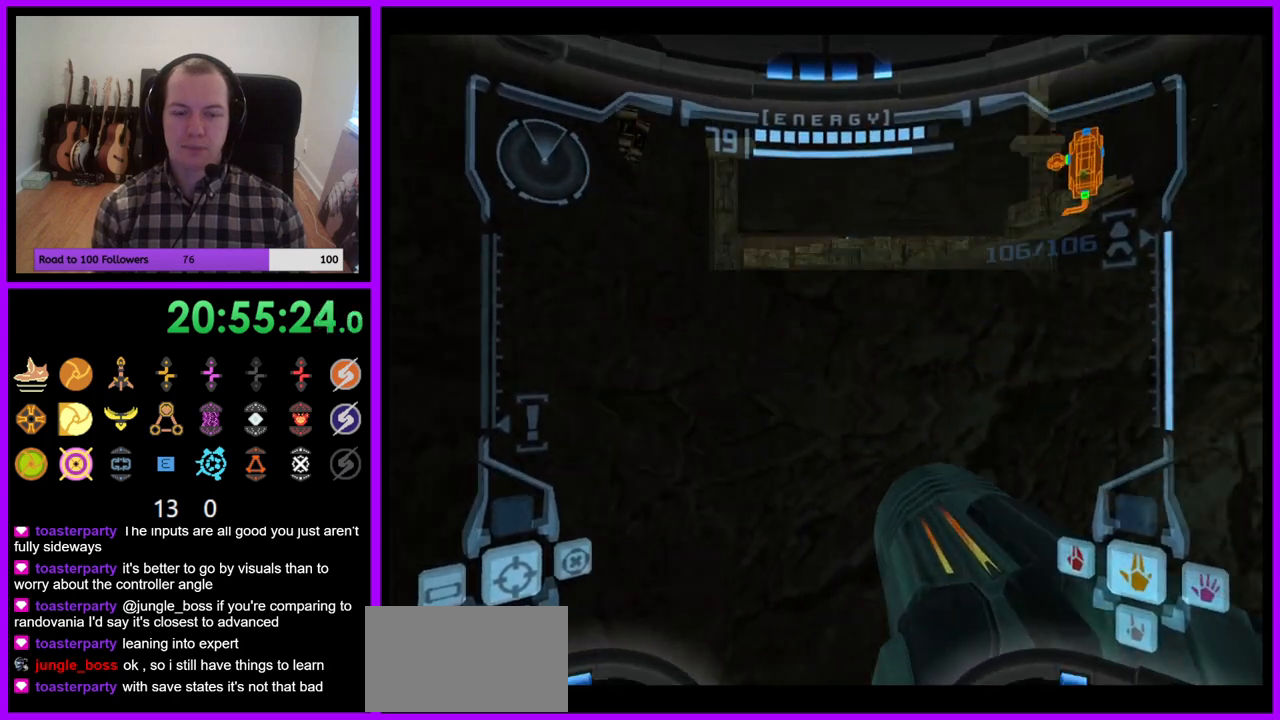
{"dt_ms": 500, "buttons": ["L1"], "left_stick": "down-right", "right_stick": "center", "events": [[283, "L1", "down"], [367, "B", "down"], [367, "left_stick", "down-right"], [433, "B", "up"]]}
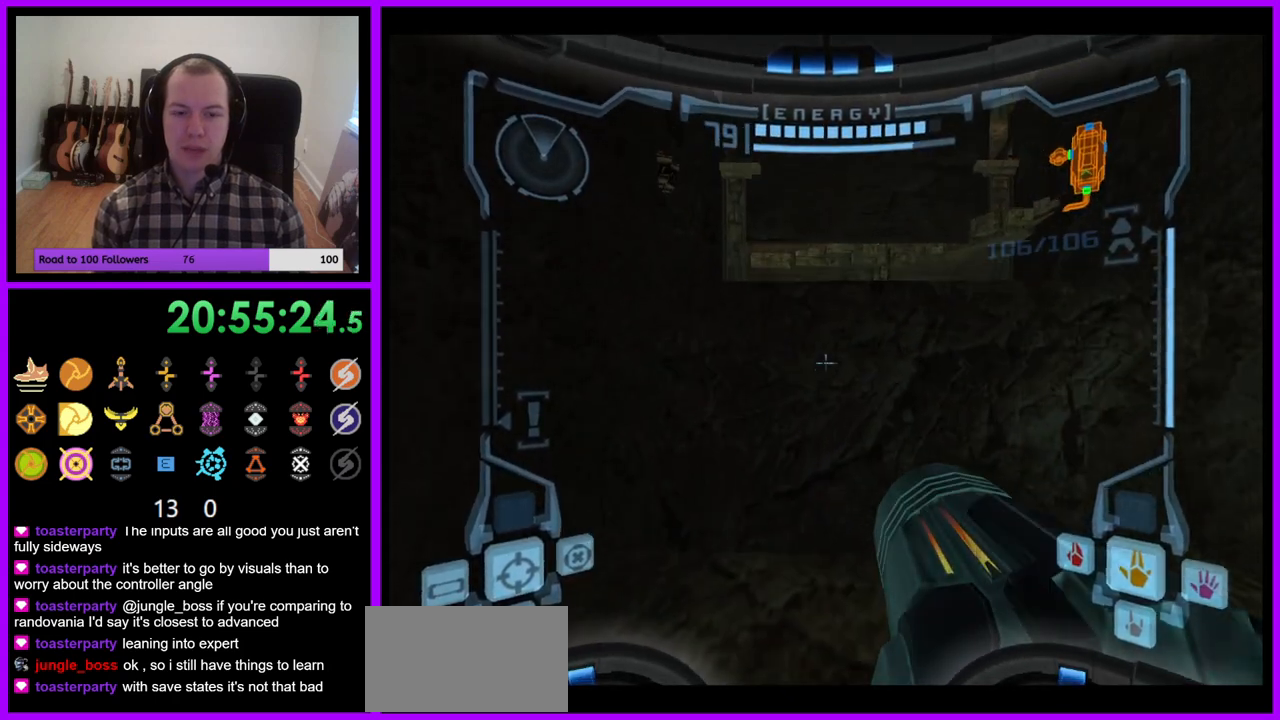
{"dt_ms": 500, "buttons": [], "left_stick": "down", "right_stick": "center", "events": [[17, "left_stick", "down"], [83, "L1", "up"]]}
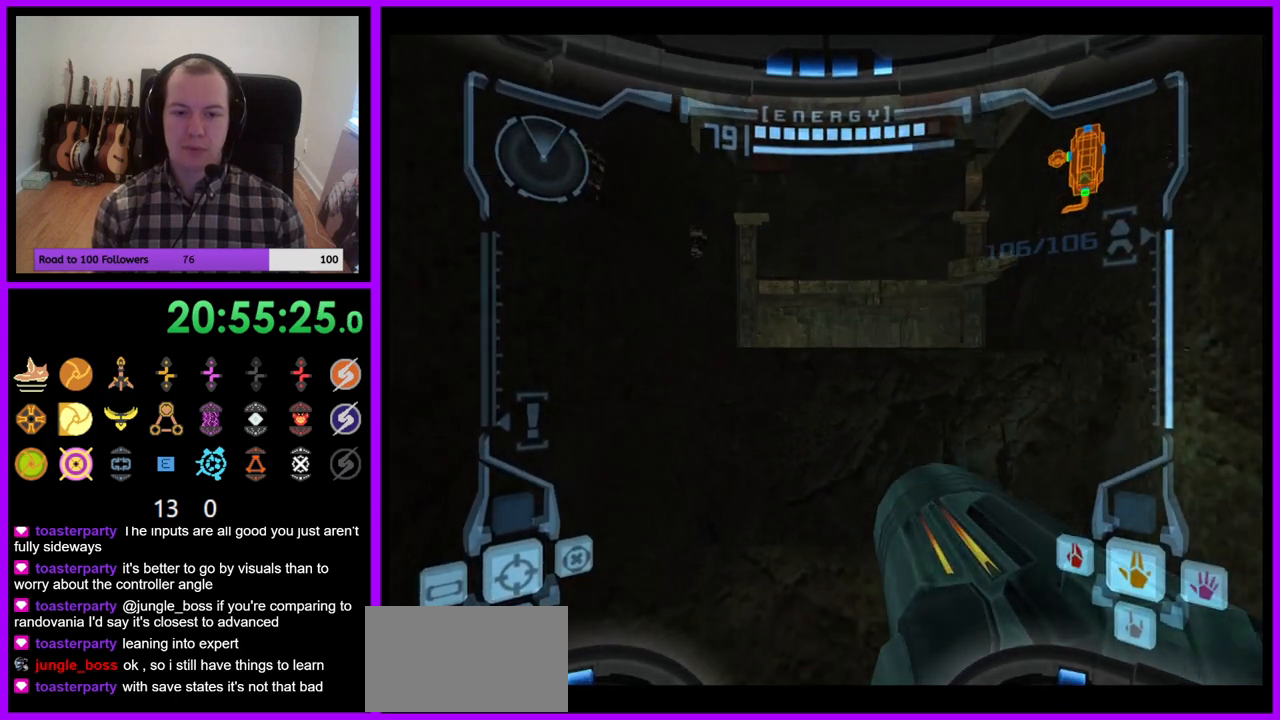
{"dt_ms": 500, "buttons": ["L1"], "left_stick": "down", "right_stick": "center", "events": [[183, "L1", "down"], [250, "left_stick", "down-right"], [417, "left_stick", "down"]]}
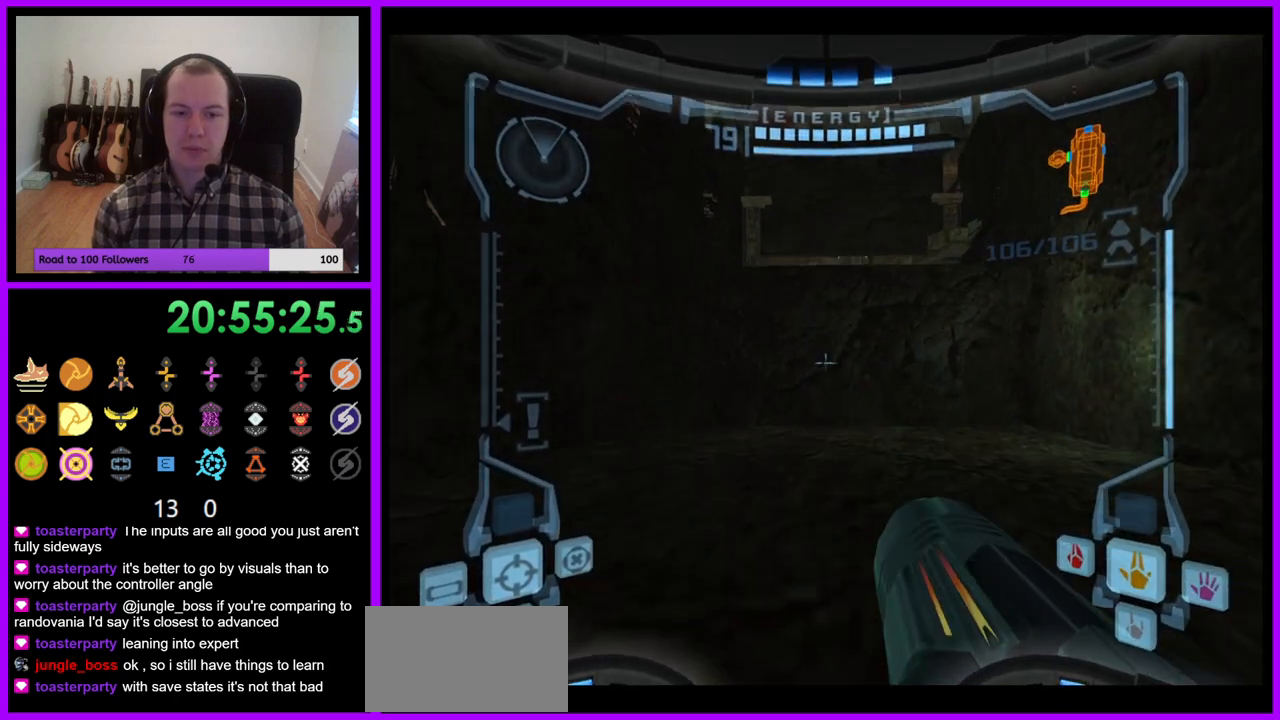
{"dt_ms": 500, "buttons": ["L1"], "left_stick": "down", "right_stick": "center", "events": [[183, "B", "down"], [283, "B", "up"]]}
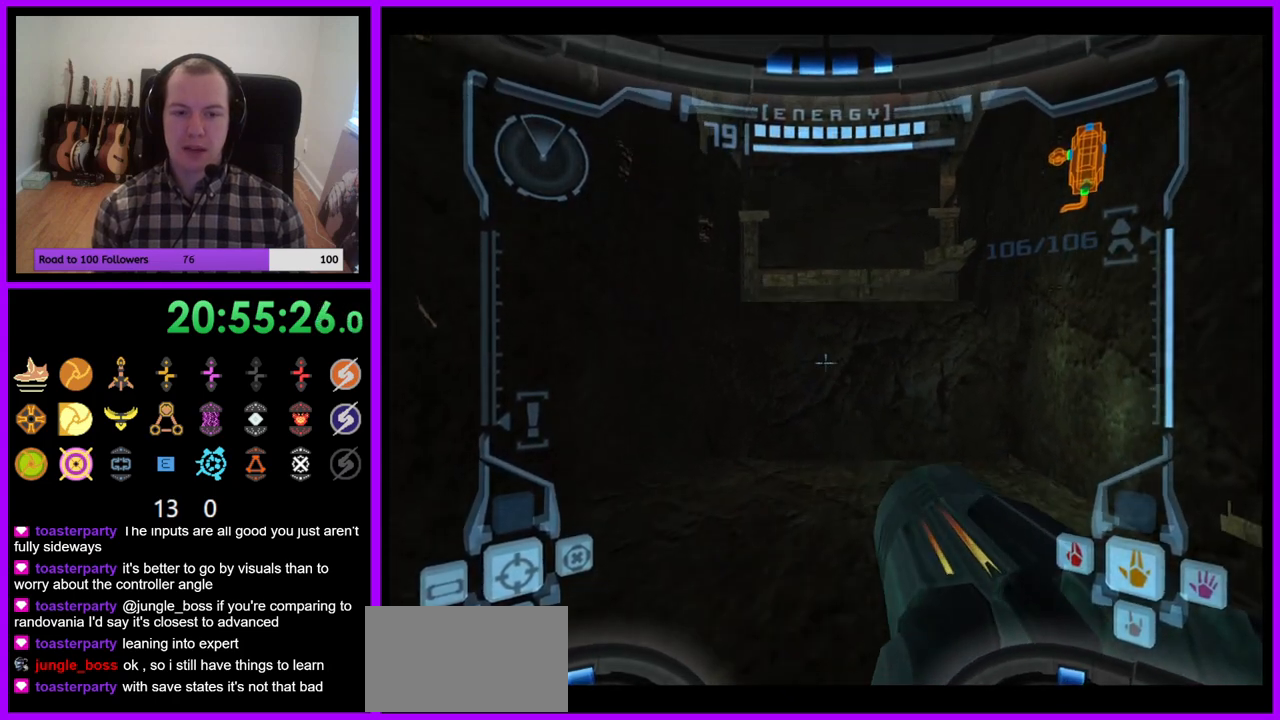
{"dt_ms": 500, "buttons": ["L1"], "left_stick": "down", "right_stick": "center", "events": []}
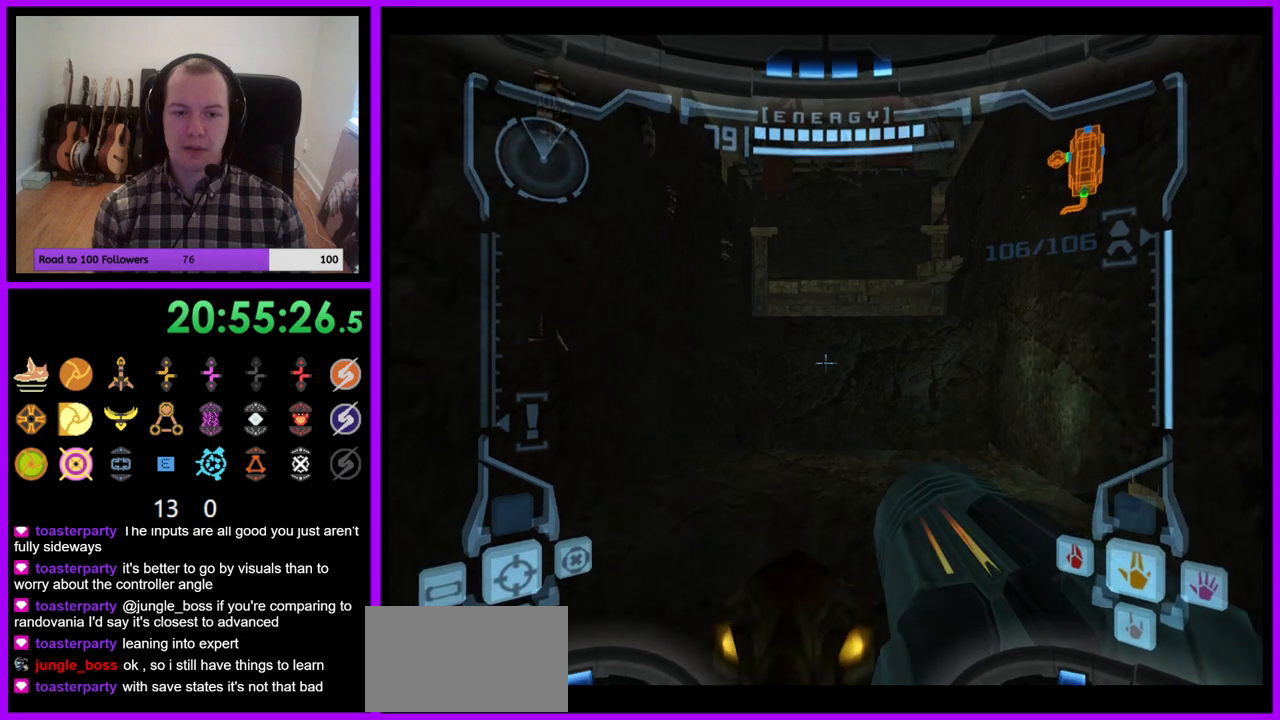
{"dt_ms": 500, "buttons": ["L1"], "left_stick": "up", "right_stick": "center", "events": [[67, "left_stick", "center"], [300, "B", "down"], [400, "B", "up"], [400, "left_stick", "up"]]}
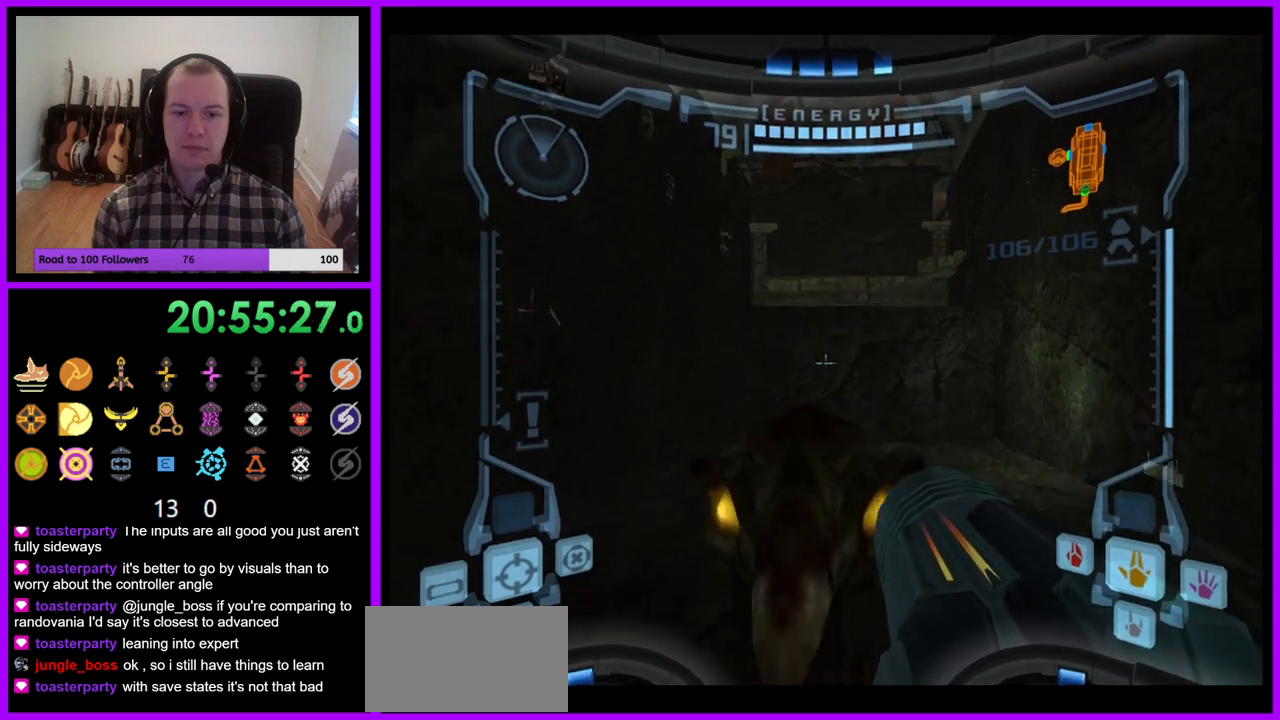
{"dt_ms": 500, "buttons": ["L1"], "left_stick": "center", "right_stick": "center", "events": [[233, "left_stick", "center"]]}
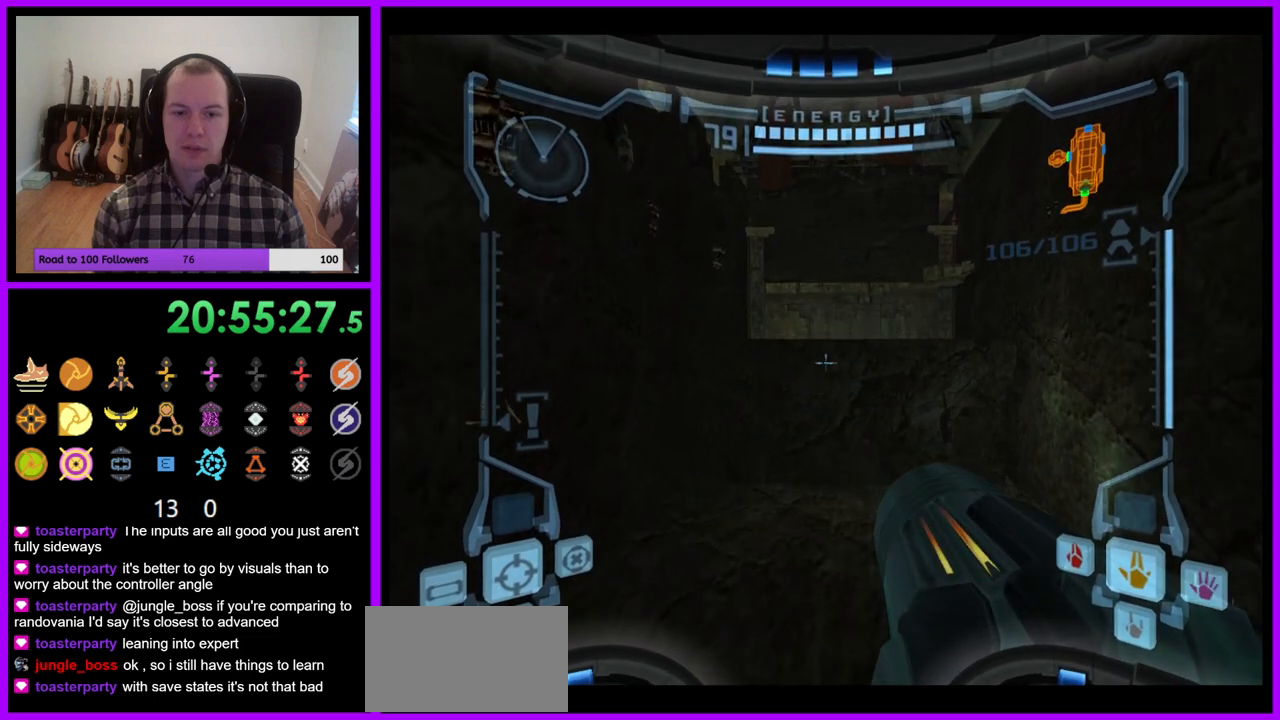
{"dt_ms": 500, "buttons": [], "left_stick": "center", "right_stick": "center", "events": [[200, "L1", "up"], [300, "left_stick", "right"], [383, "left_stick", "center"]]}
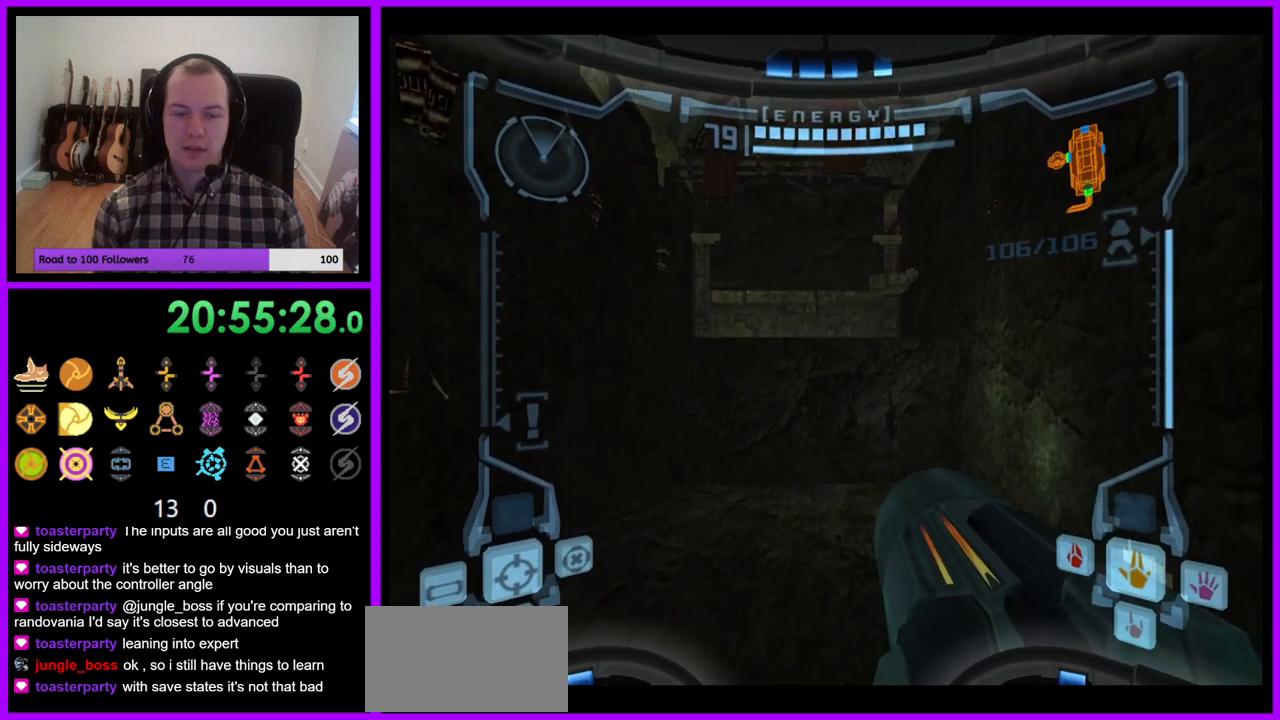
{"dt_ms": 500, "buttons": ["L1"], "left_stick": "center", "right_stick": "center", "events": [[183, "L1", "down"]]}
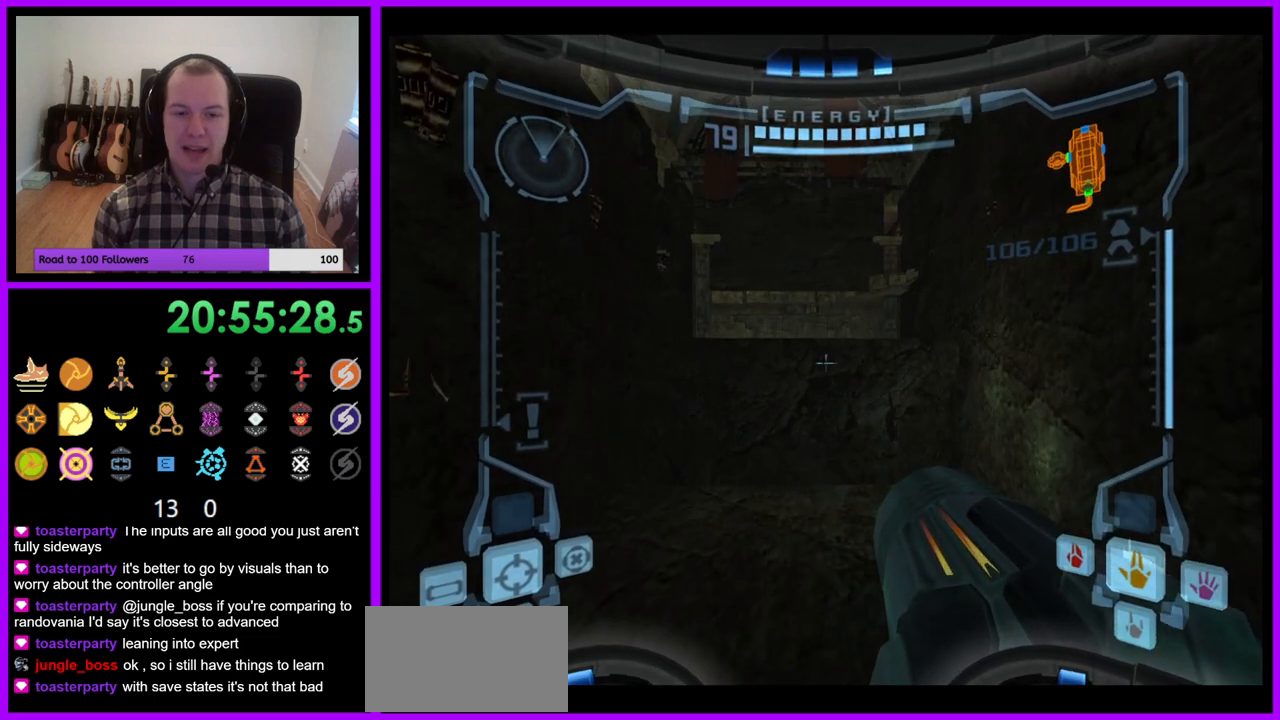
{"dt_ms": 500, "buttons": ["L1"], "left_stick": "center", "right_stick": "center", "events": []}
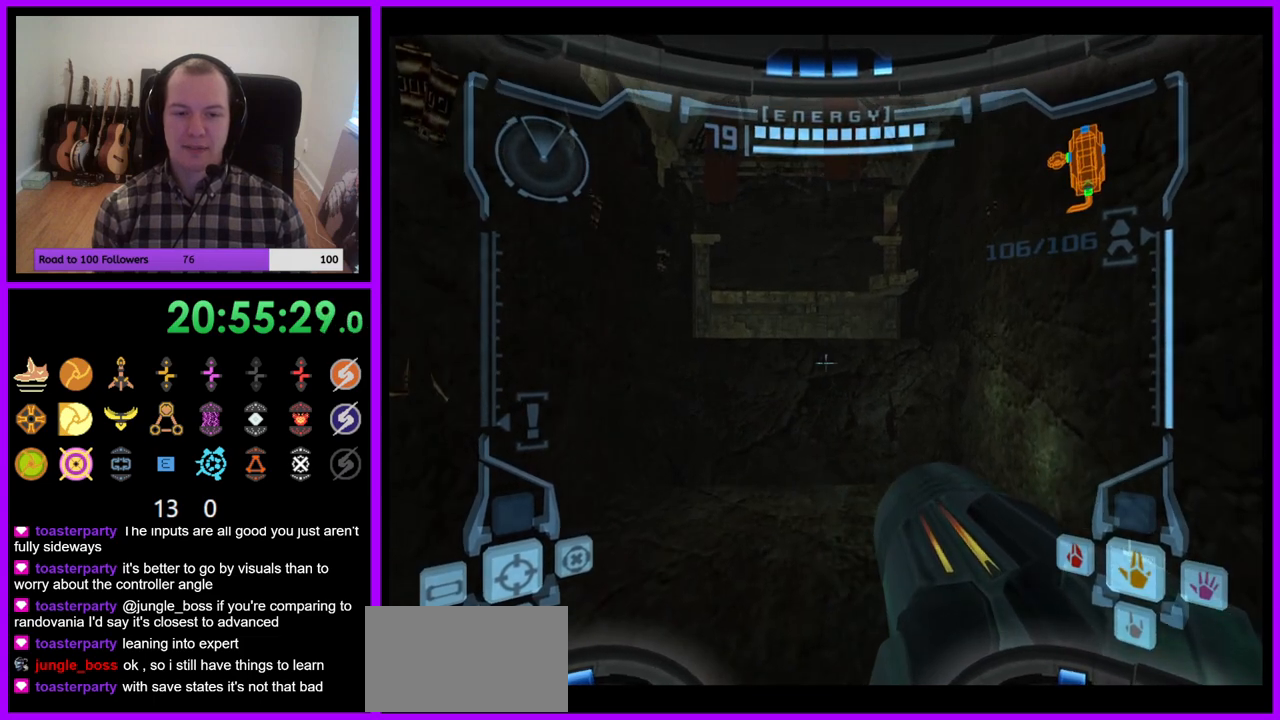
{"dt_ms": 500, "buttons": ["R1"], "left_stick": "center", "right_stick": "center", "events": [[383, "R1", "down"], [400, "L1", "up"]]}
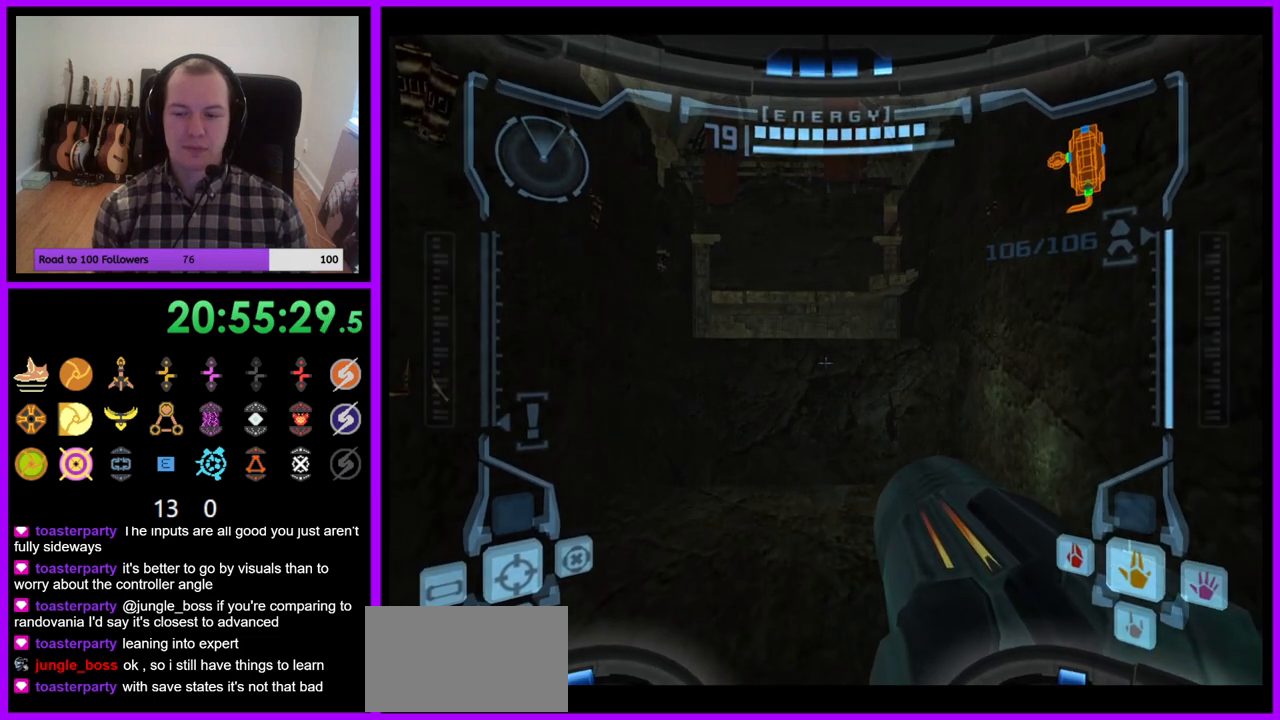
{"dt_ms": 1000, "buttons": ["L1"], "left_stick": "center", "right_stick": "center"}
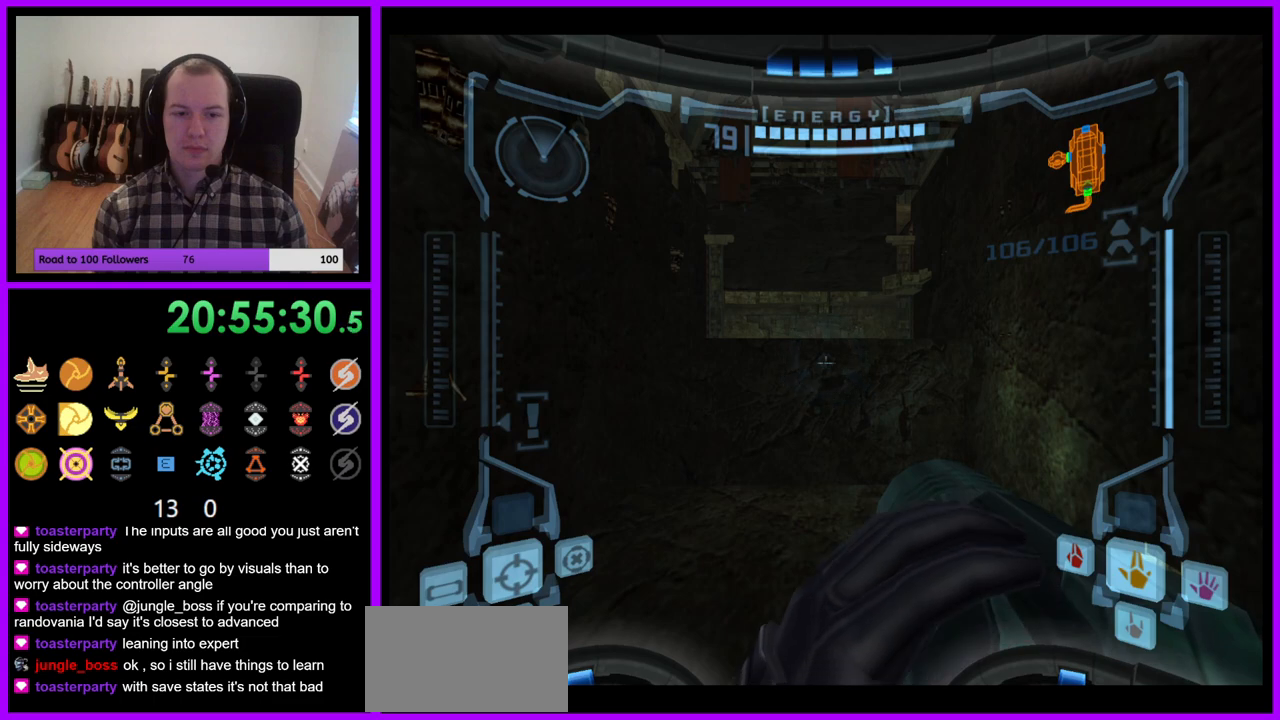
{"dt_ms": 500, "buttons": ["L1"], "left_stick": "center", "right_stick": "center", "events": []}
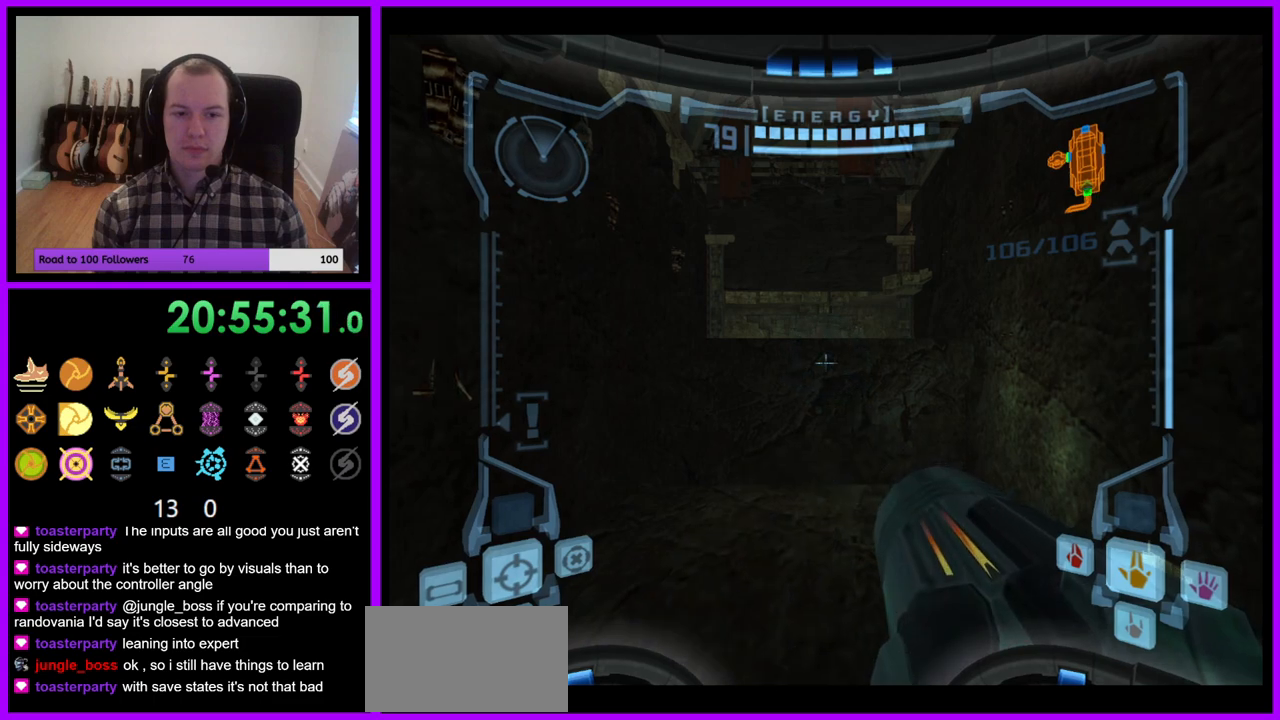
{"dt_ms": 500, "buttons": ["L1"], "left_stick": "center", "right_stick": "center", "events": []}
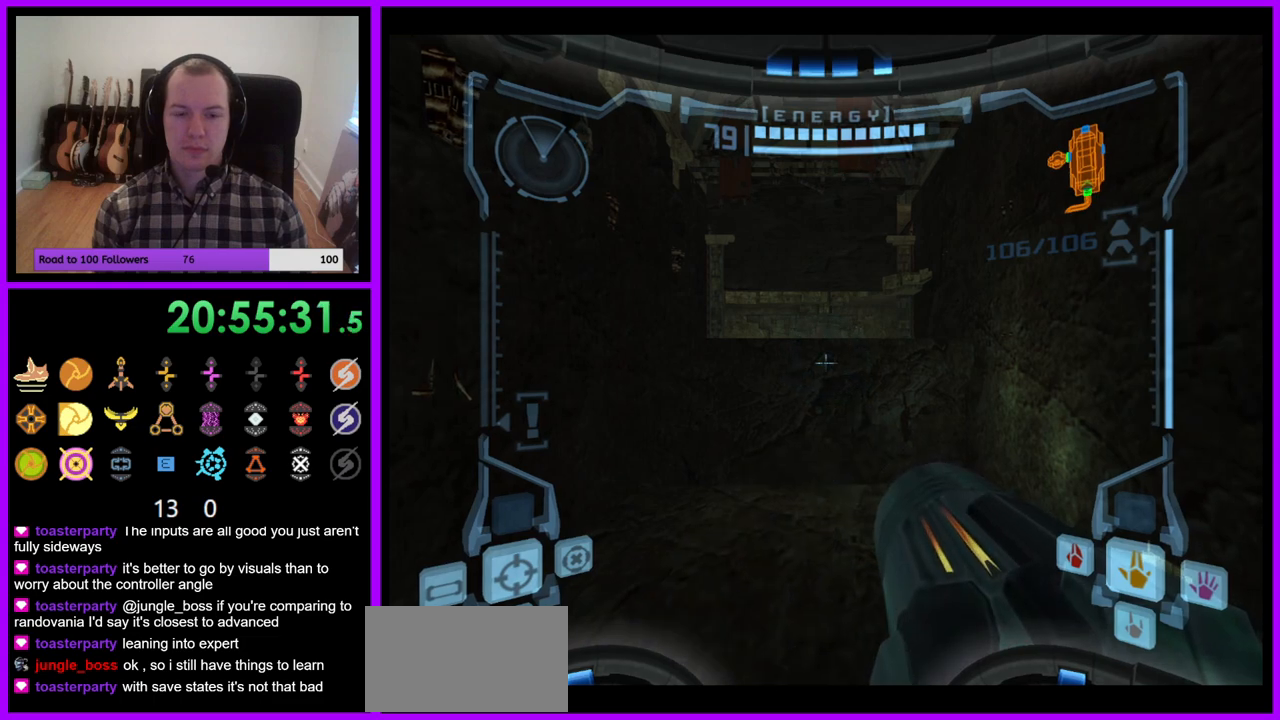
{"dt_ms": 500, "buttons": ["L1"], "left_stick": "center", "right_stick": "center", "events": []}
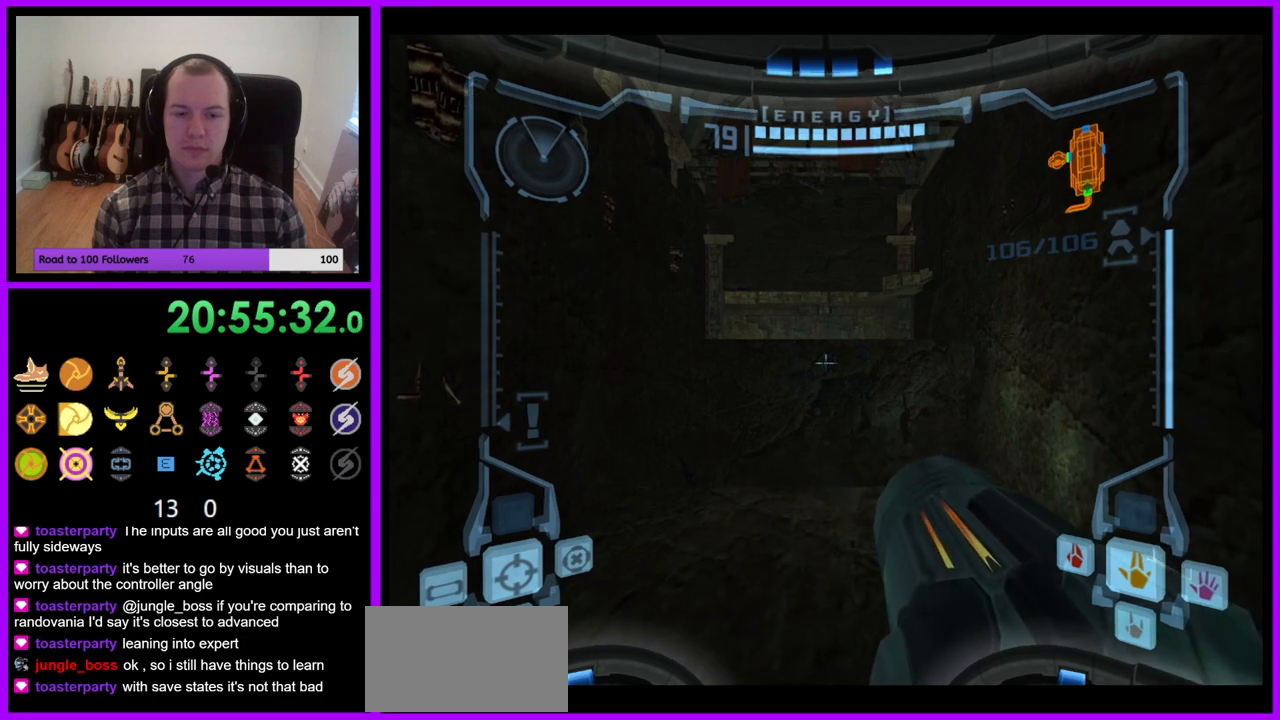
{"dt_ms": 500, "buttons": ["L1"], "left_stick": "center", "right_stick": "center", "events": []}
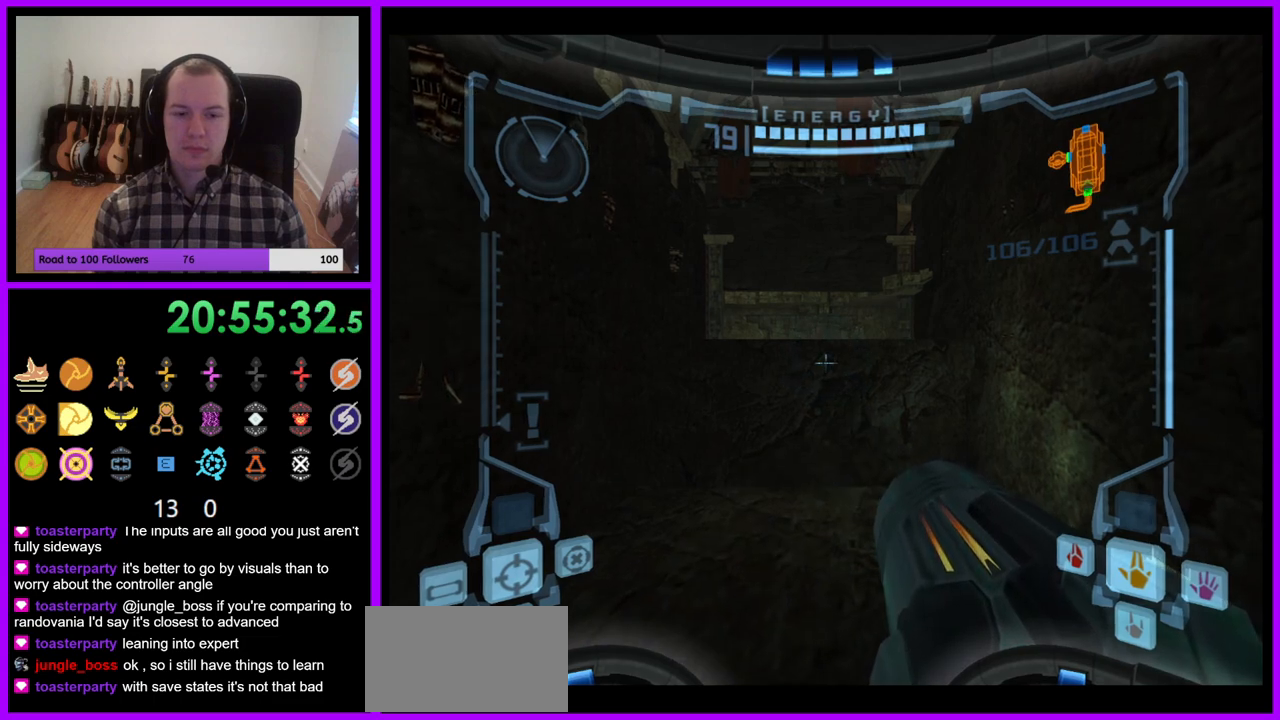
{"dt_ms": 500, "buttons": ["L1"], "left_stick": "center", "right_stick": "center", "events": []}
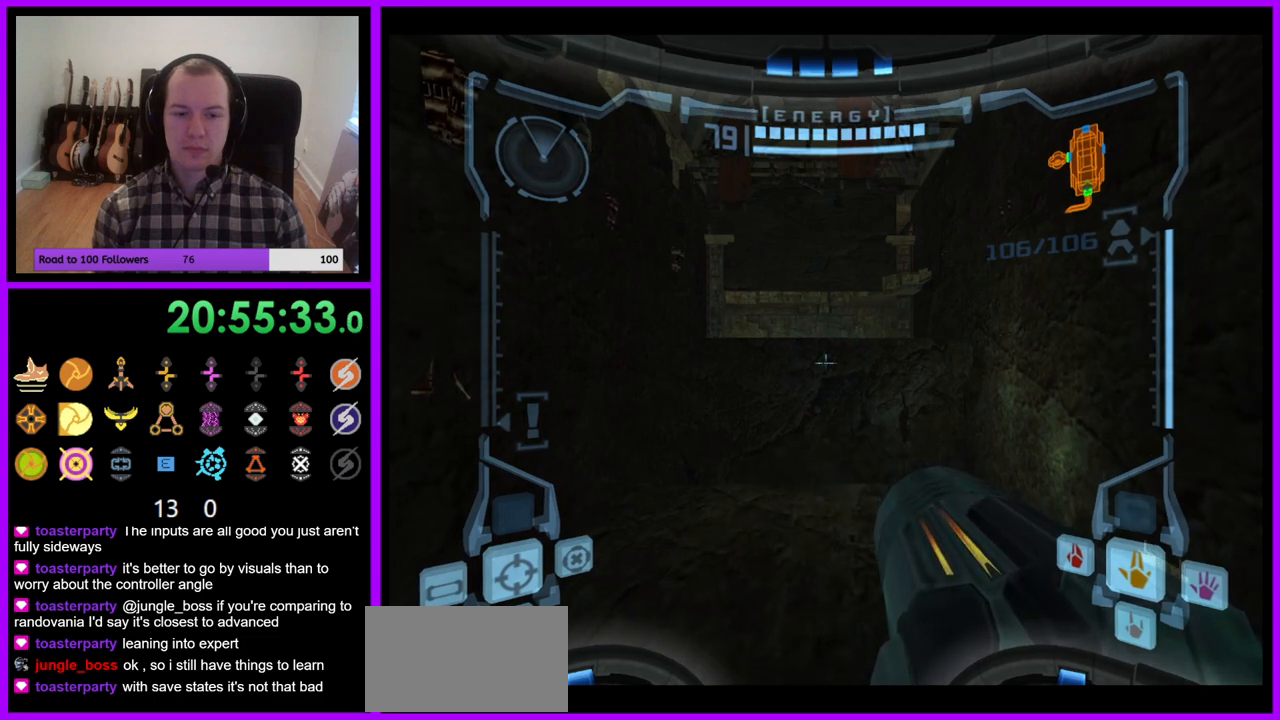
{"dt_ms": 500, "buttons": ["L1"], "left_stick": "center", "right_stick": "center", "events": []}
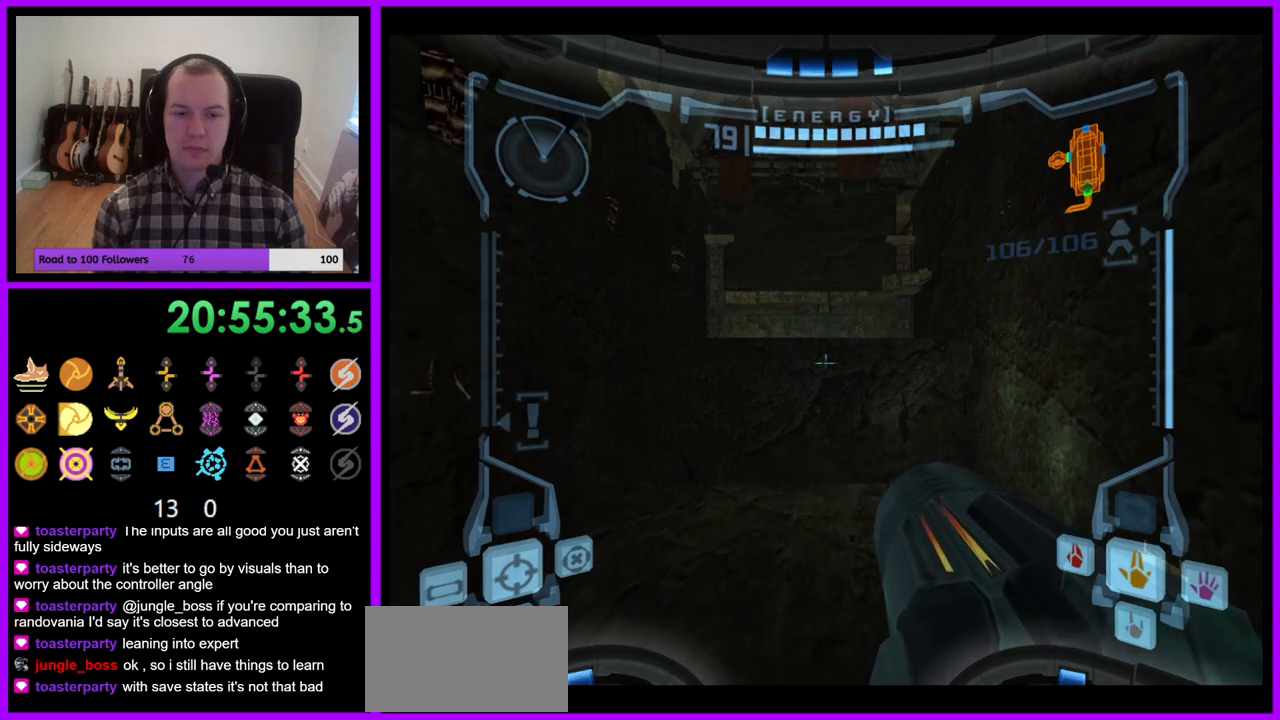
{"dt_ms": 500, "buttons": ["L1"], "left_stick": "center", "right_stick": "center", "events": []}
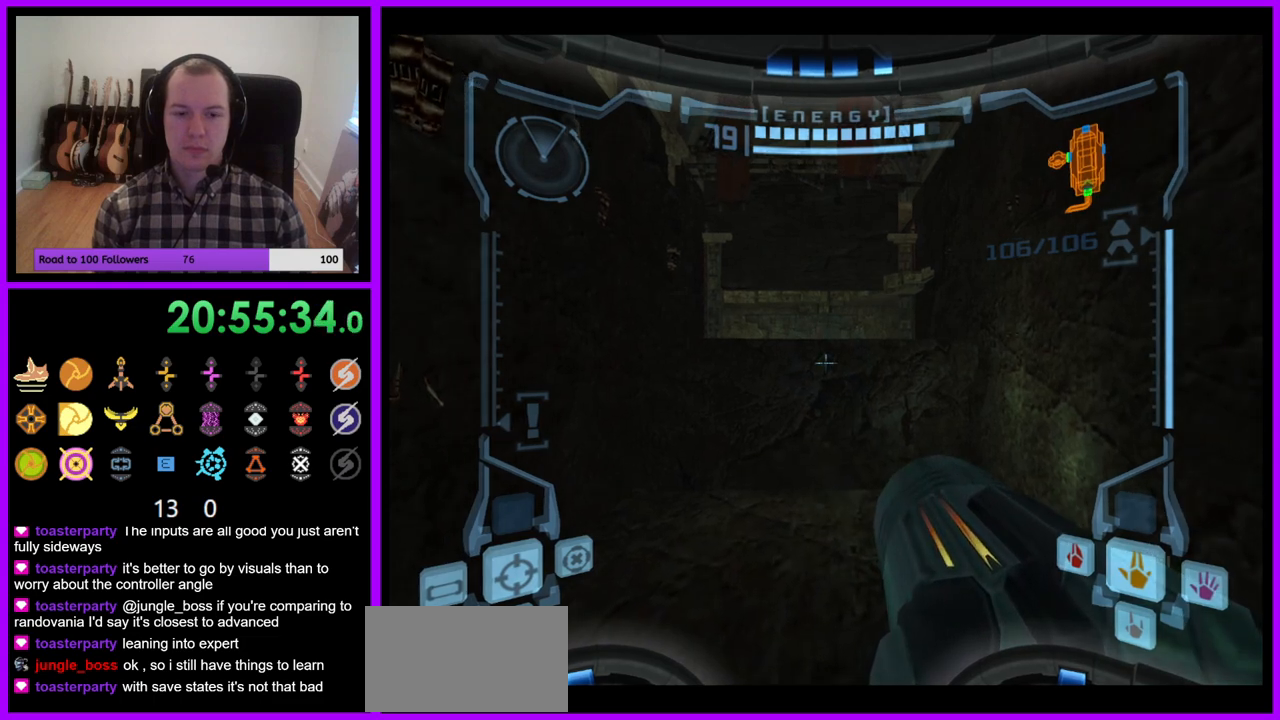
{"dt_ms": 500, "buttons": ["L1"], "left_stick": "center", "right_stick": "center", "events": [[83, "left_stick", "down"], [183, "left_stick", "center"]]}
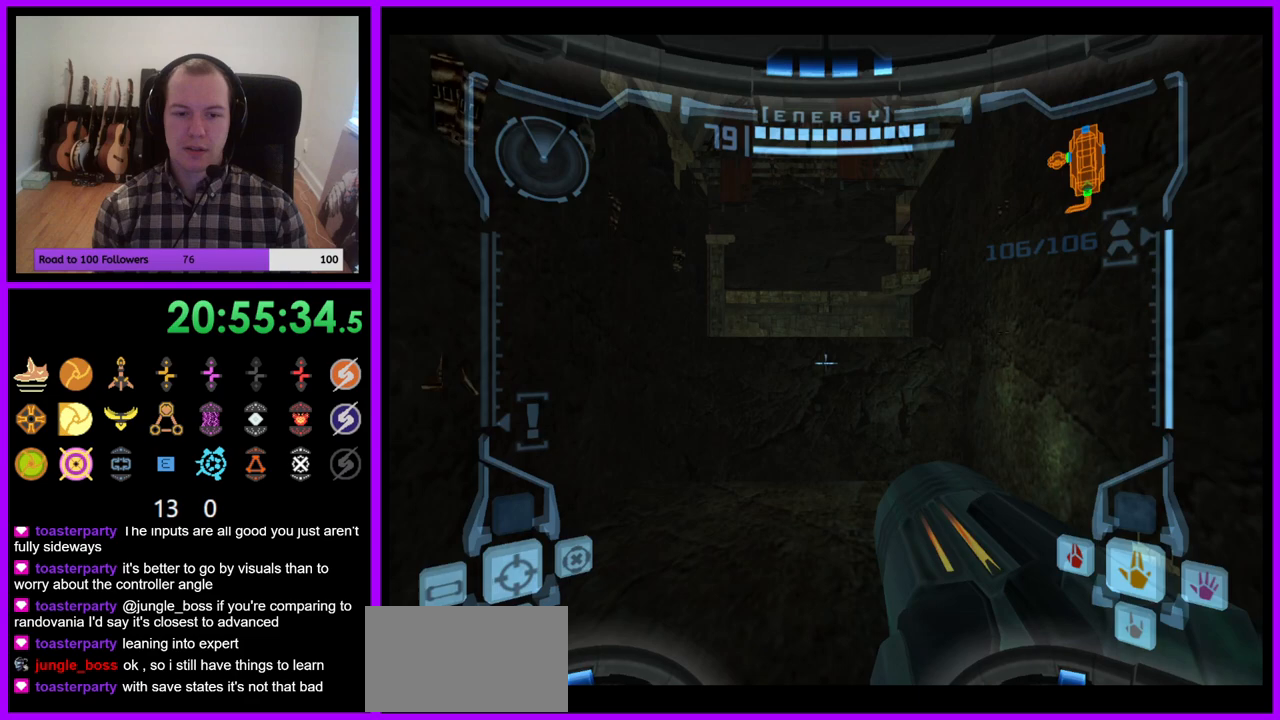
{"dt_ms": 500, "buttons": ["L1"], "left_stick": "center", "right_stick": "center", "events": []}
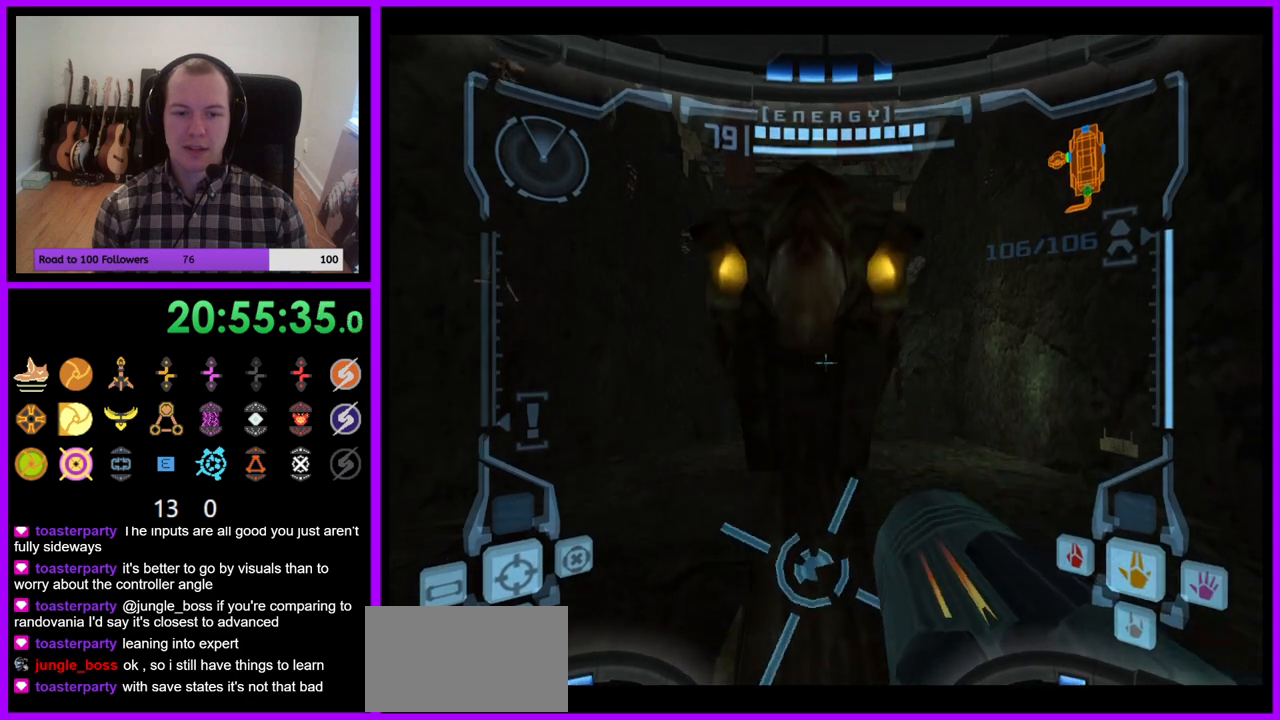
{"dt_ms": 500, "buttons": ["L1"], "left_stick": "center", "right_stick": "center", "events": [[133, "B", "down"], [217, "B", "up"], [383, "left_stick", "up"], [500, "left_stick", "center"]]}
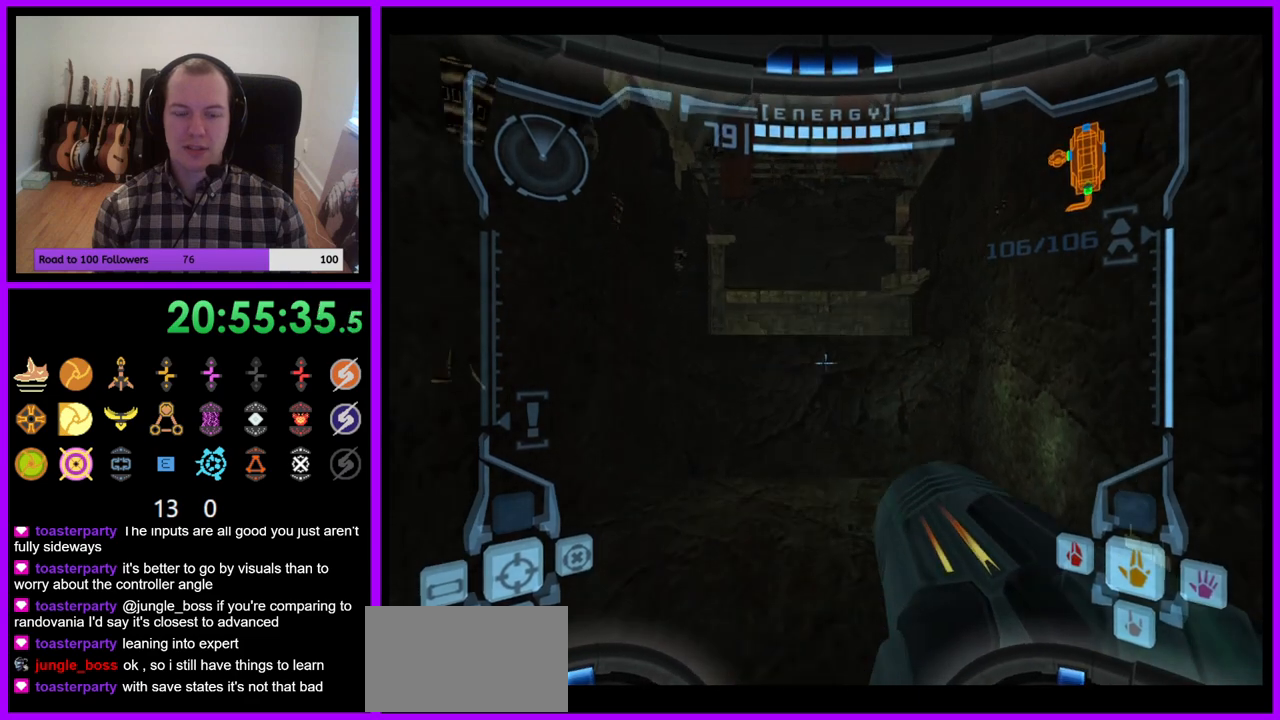
{"dt_ms": 500, "buttons": ["L1"], "left_stick": "center", "right_stick": "center", "events": []}